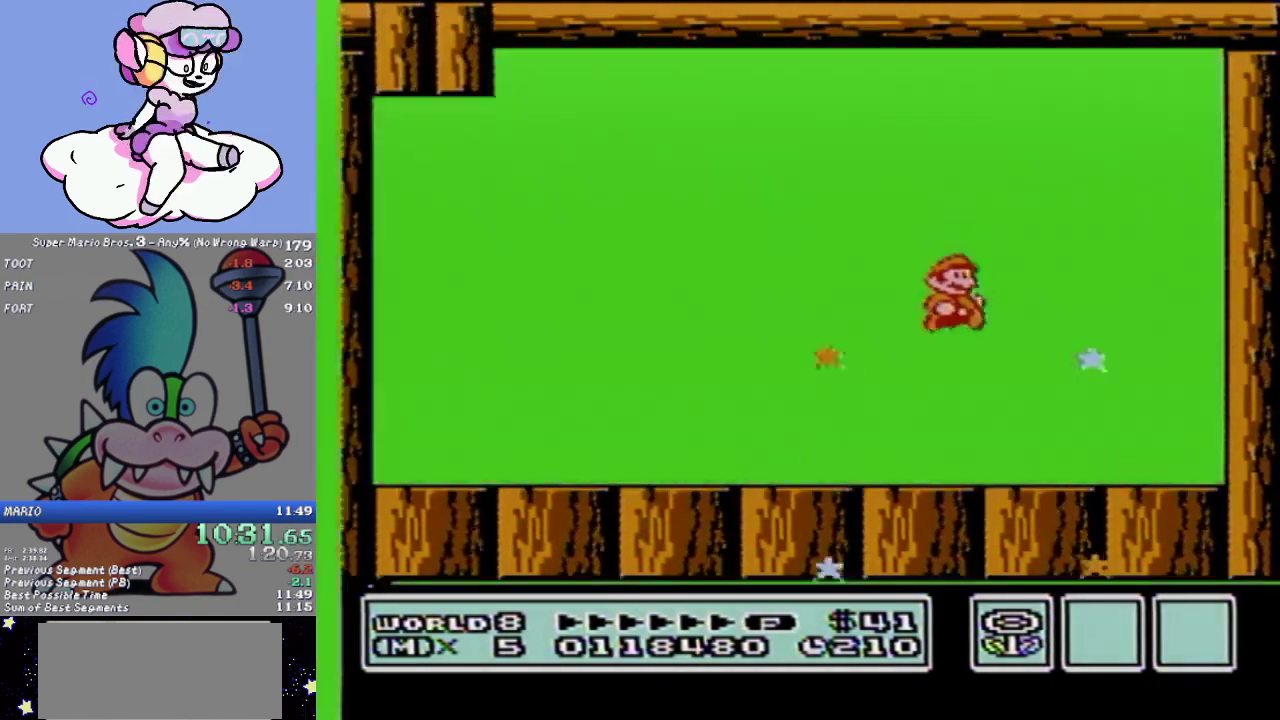
Gameplay with a controller (Nintendo layout); each line is a JSON object with the inputs held at the frame after it. "events" lists button and stick changes between this image and that frame as [ms after this image, input, new state], when the widget could be followed in between. Not read: L3 R3.
{"buttons": ["B"], "events": []}
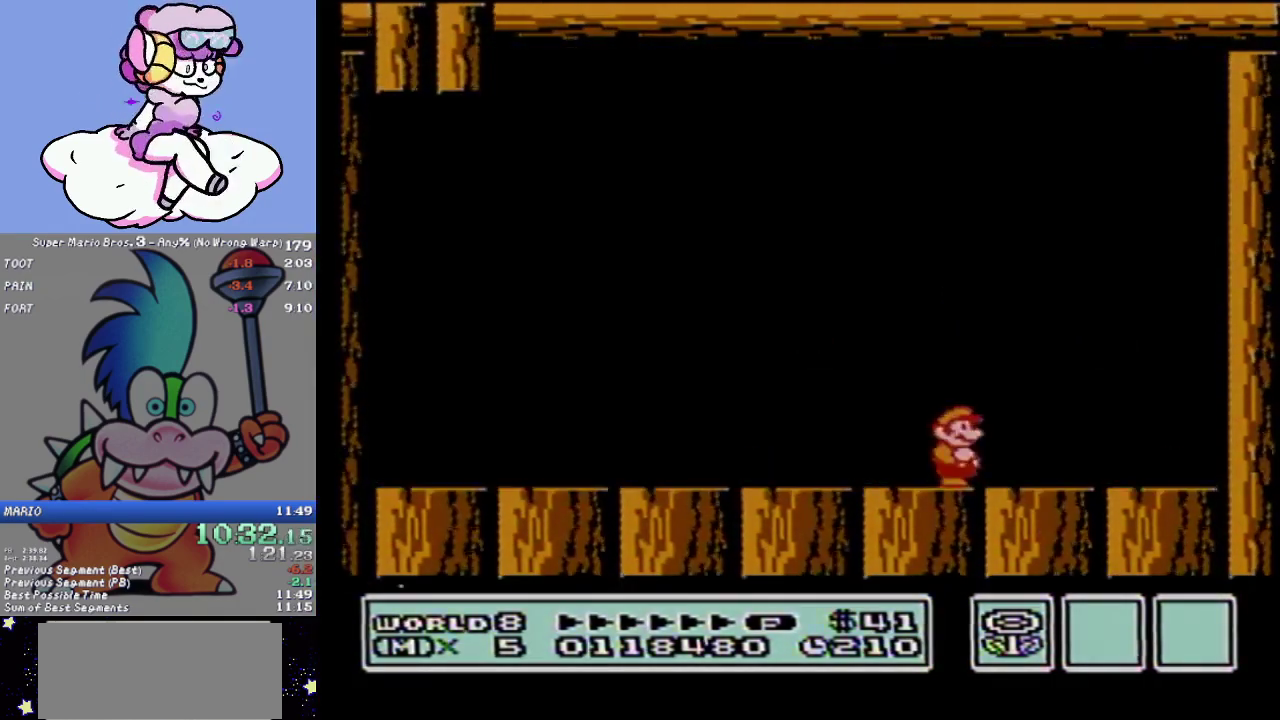
{"buttons": [], "events": [[33, "B", "up"]]}
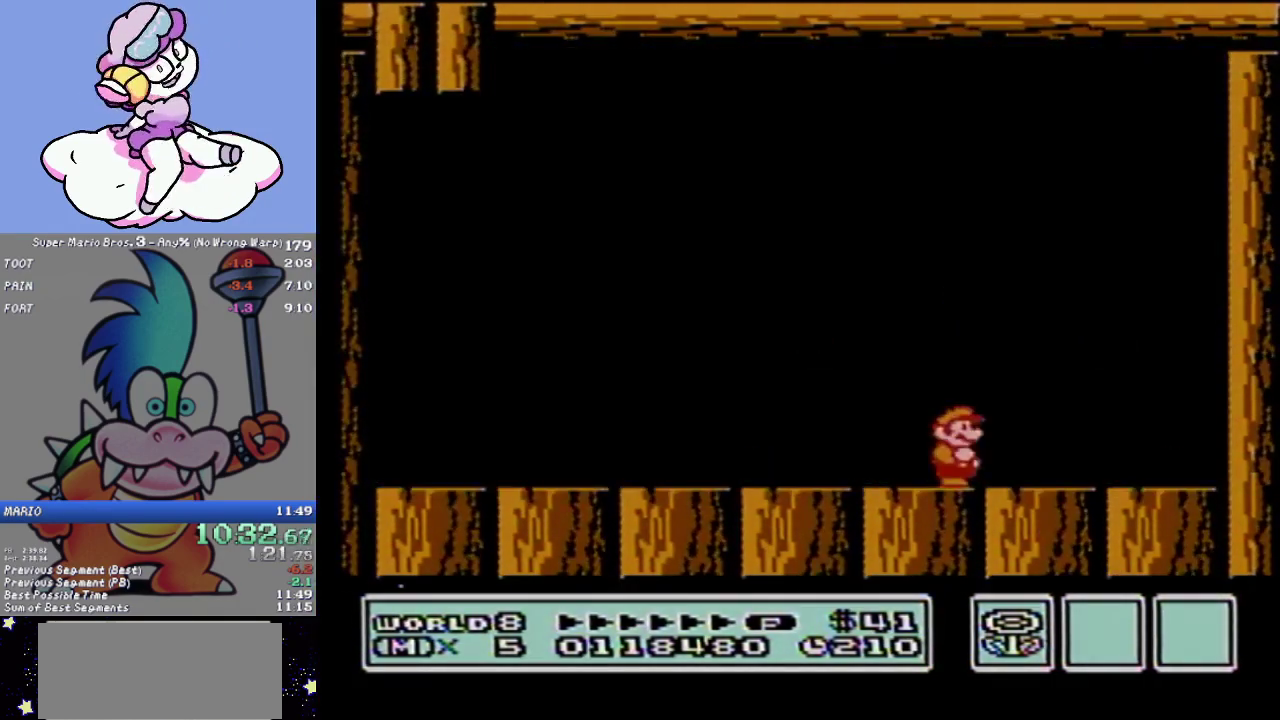
{"buttons": ["DPAD_RIGHT"], "events": [[300, "DPAD_RIGHT", "down"]]}
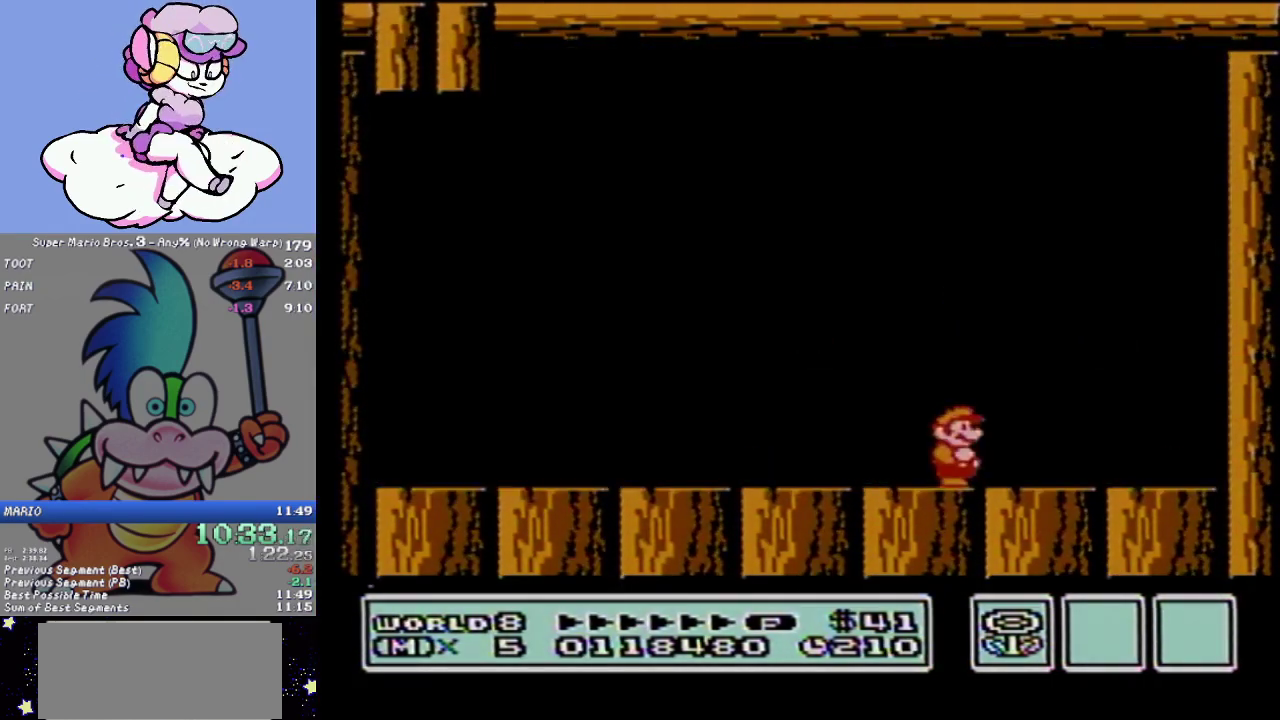
{"buttons": ["DPAD_RIGHT"], "events": []}
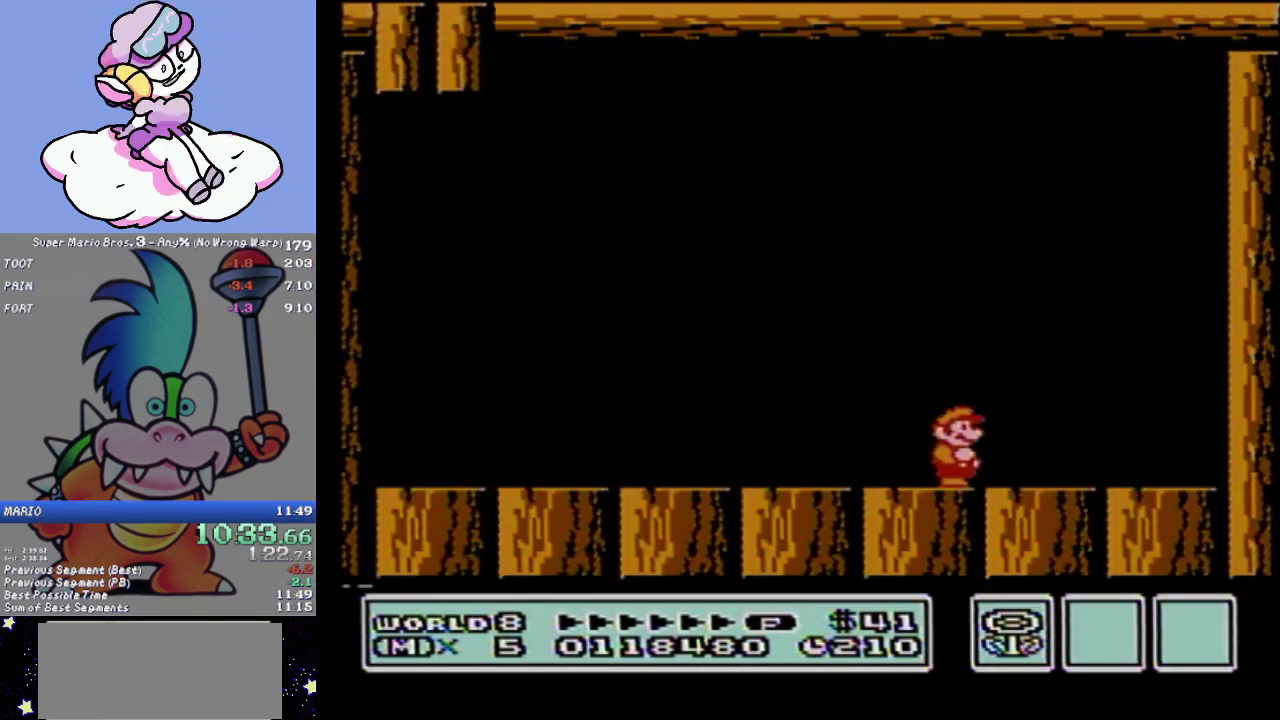
{"buttons": ["DPAD_RIGHT"], "events": []}
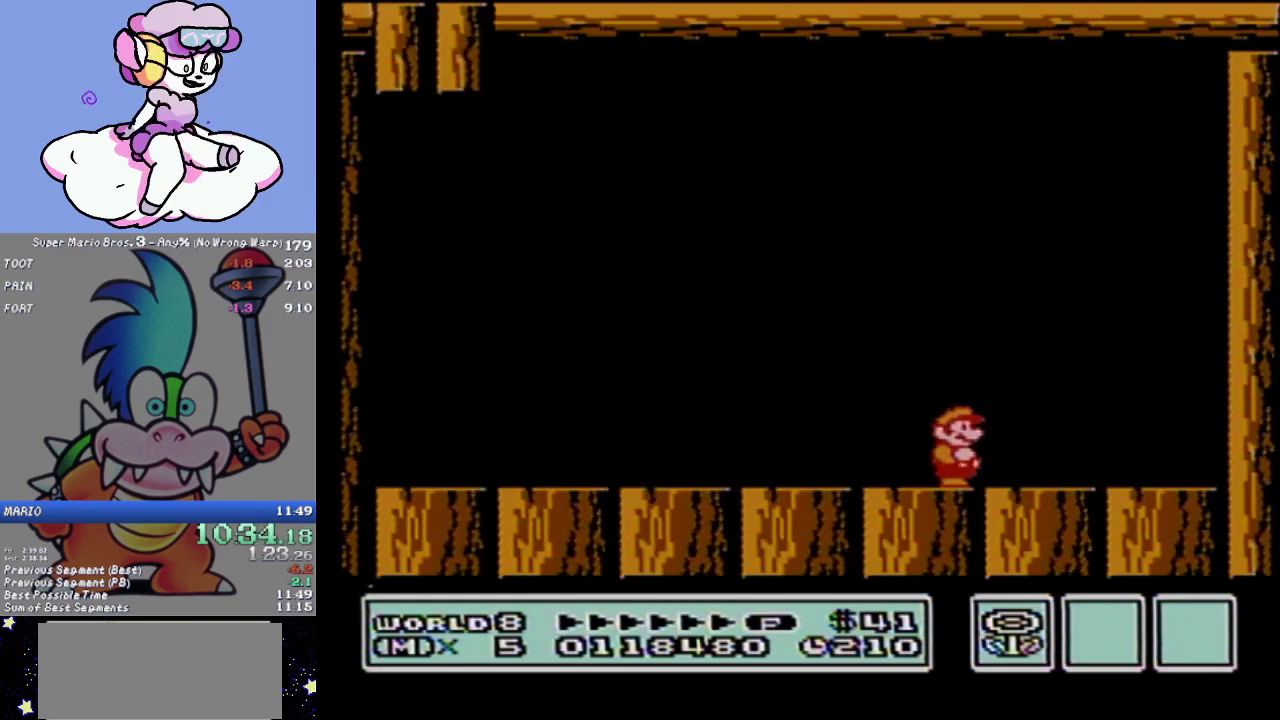
{"buttons": ["DPAD_RIGHT"], "events": []}
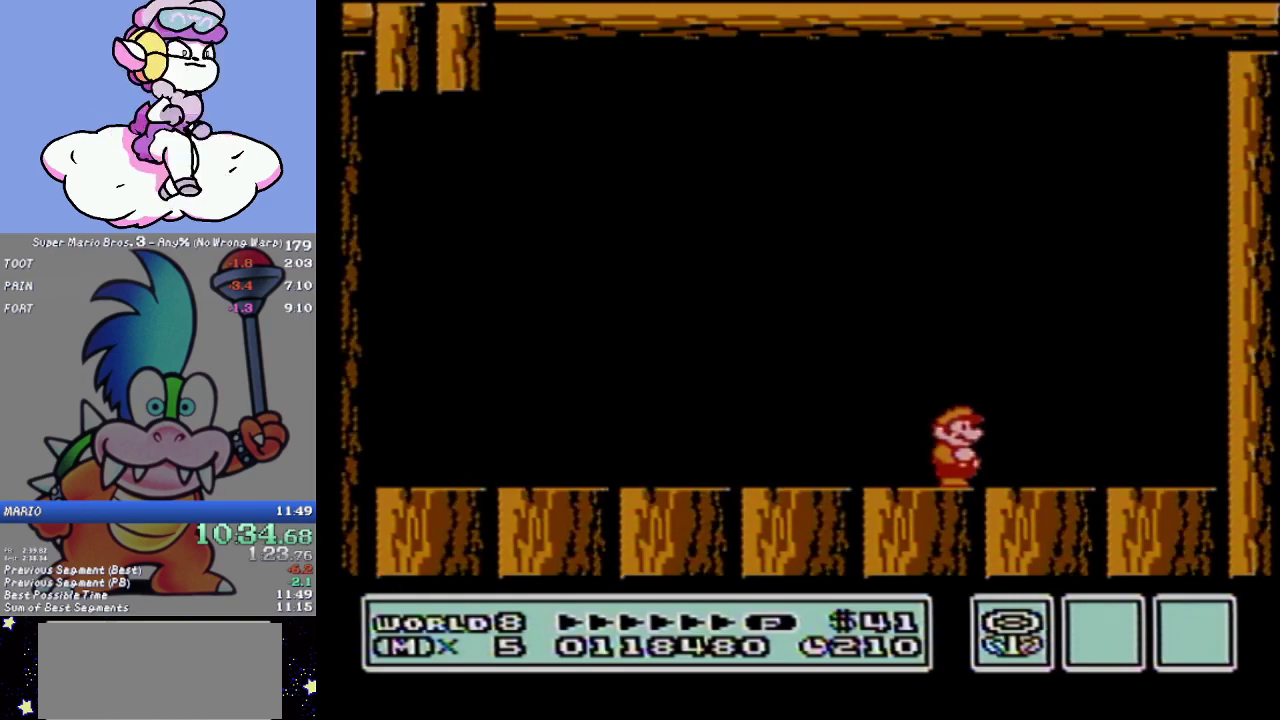
{"buttons": ["DPAD_RIGHT"], "events": []}
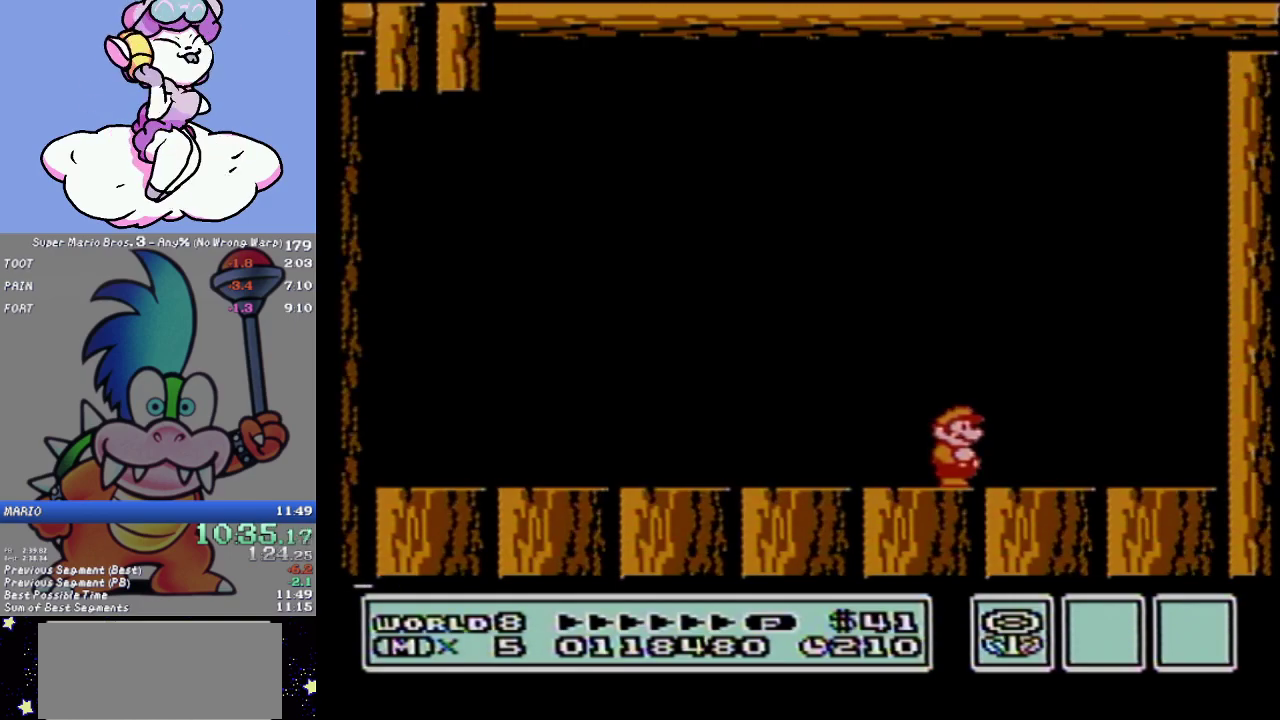
{"buttons": ["DPAD_RIGHT"], "events": []}
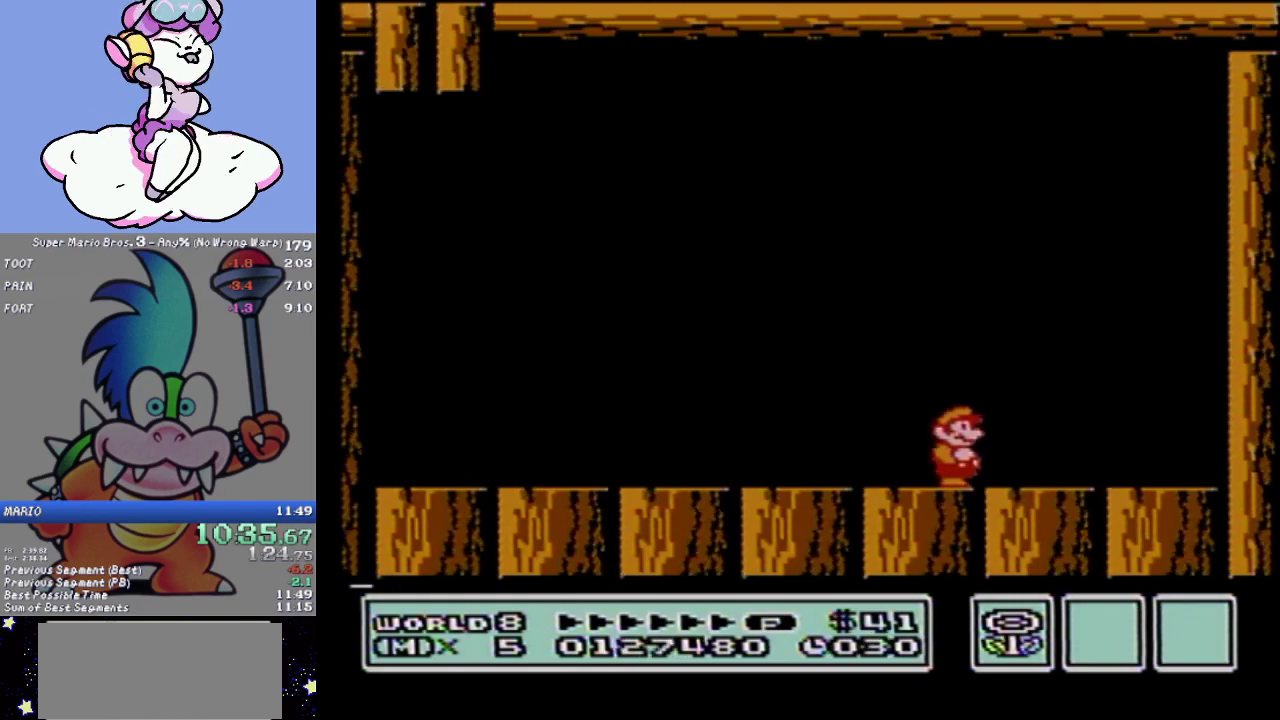
{"buttons": ["DPAD_RIGHT"], "events": []}
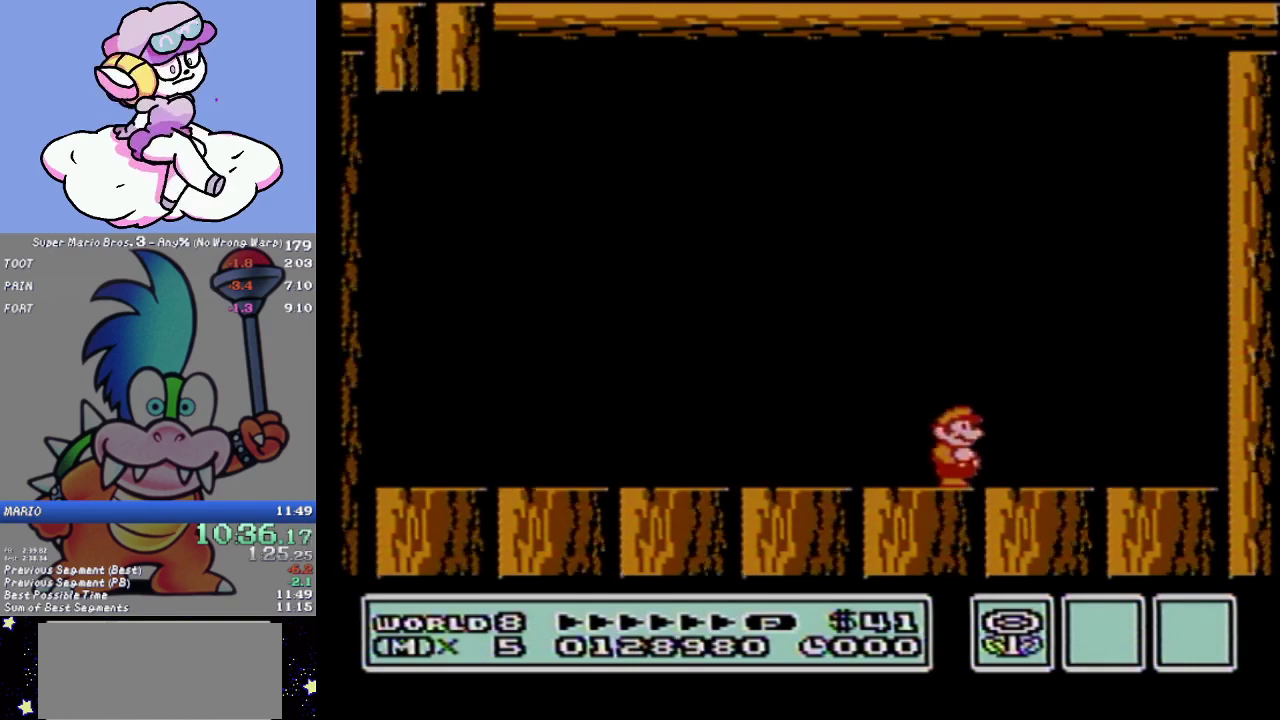
{"buttons": ["DPAD_RIGHT"], "events": []}
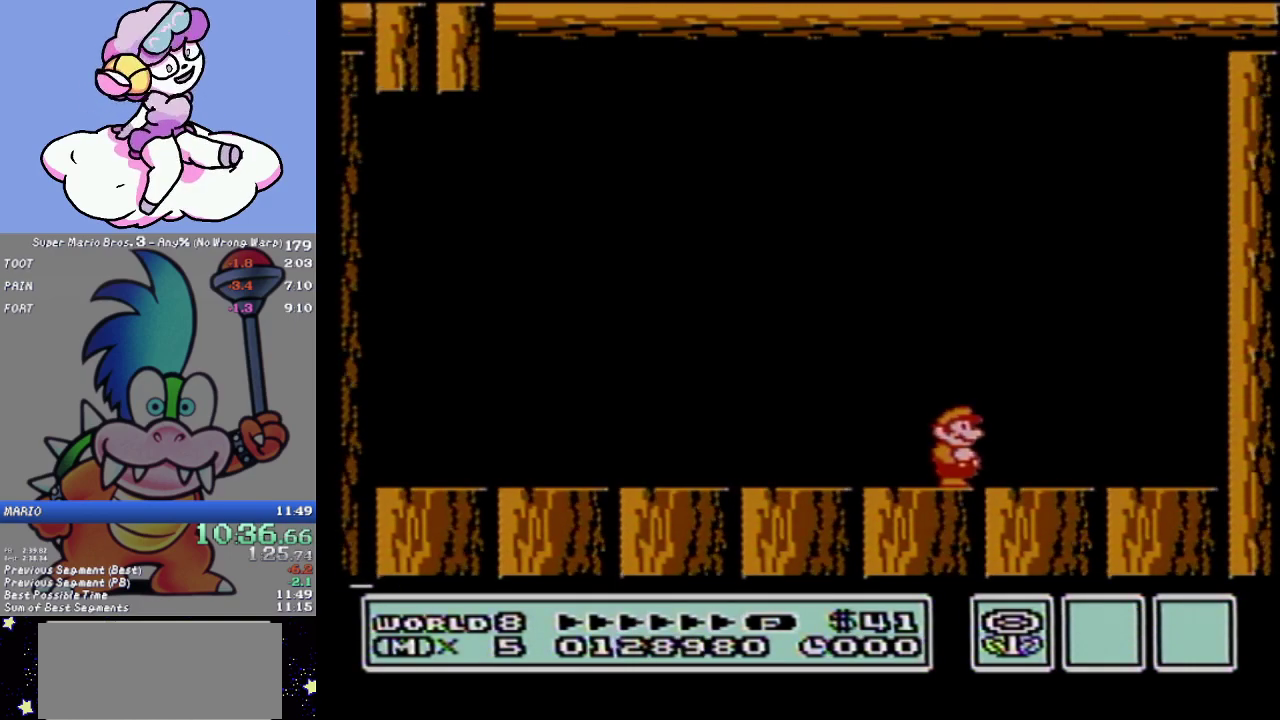
{"buttons": ["DPAD_RIGHT"], "events": []}
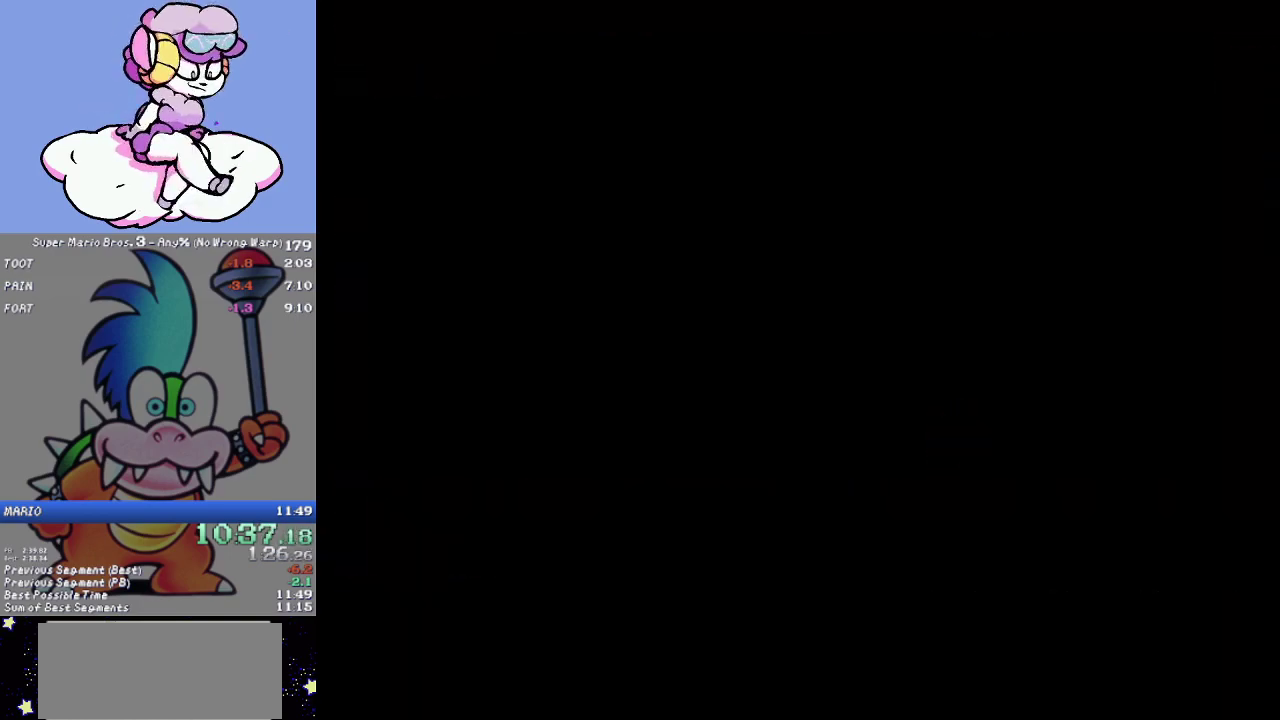
{"buttons": ["DPAD_RIGHT"], "events": []}
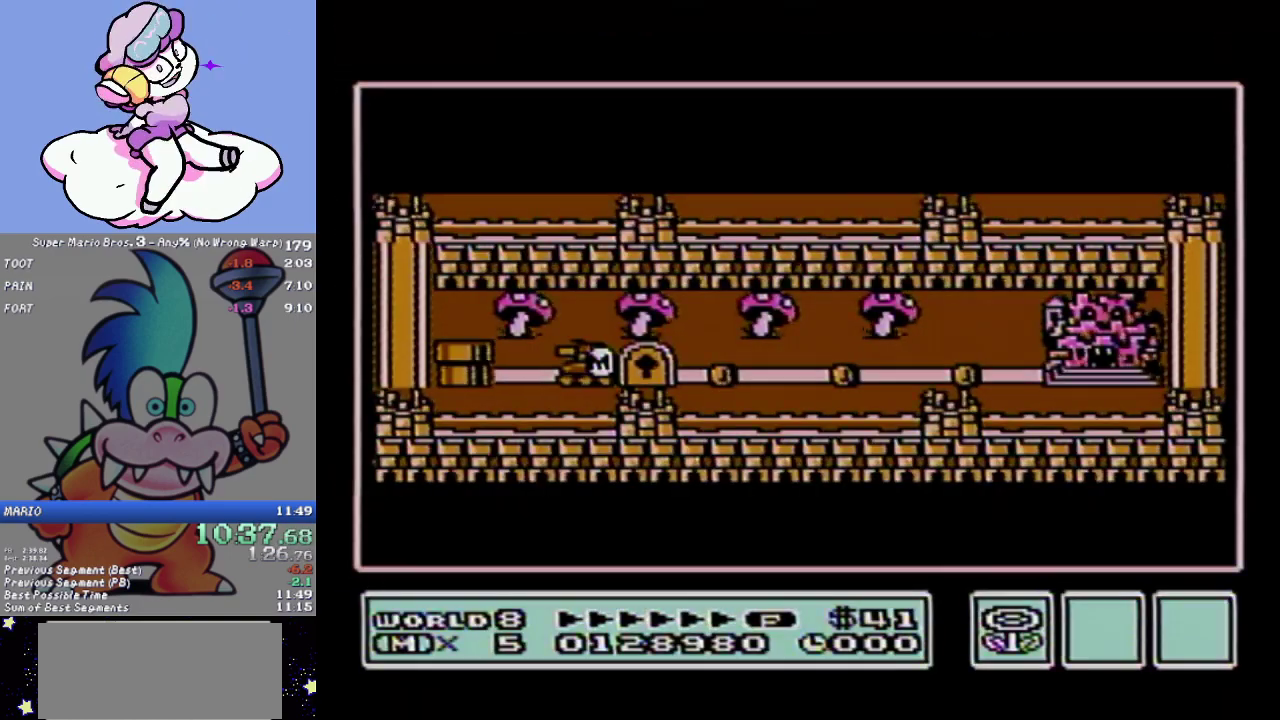
{"buttons": ["DPAD_RIGHT"], "events": []}
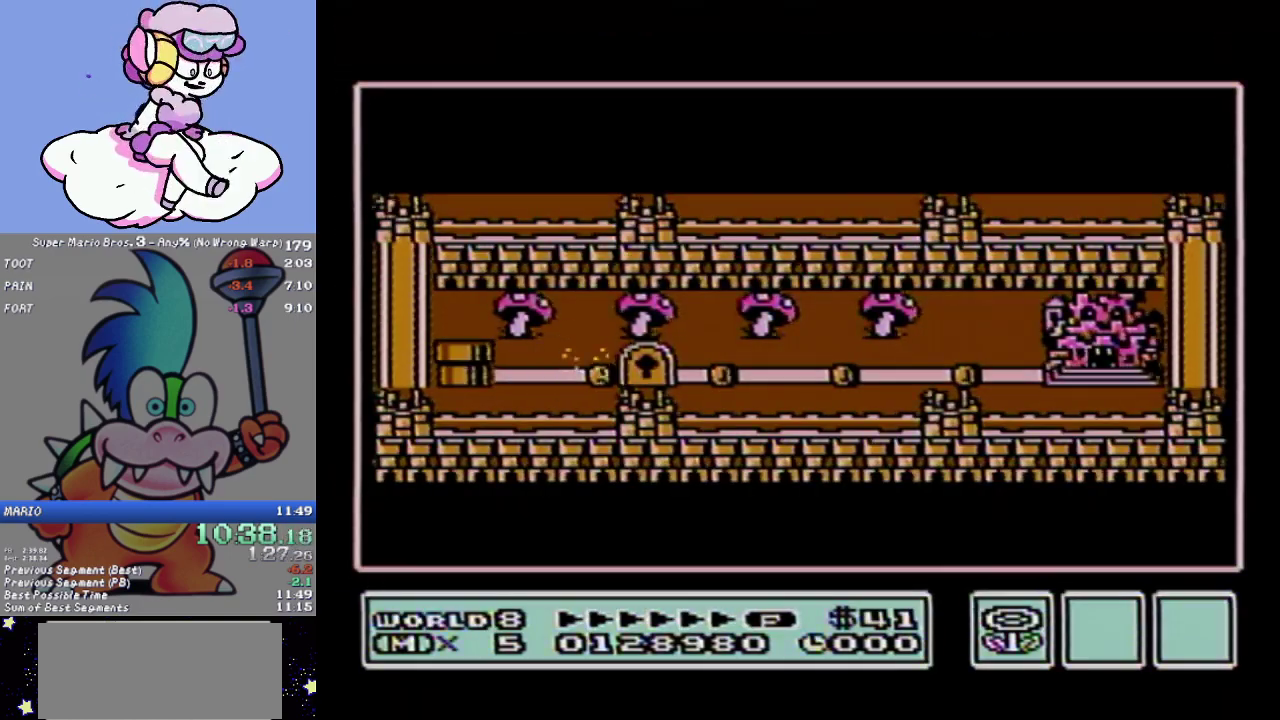
{"buttons": ["DPAD_RIGHT"], "events": []}
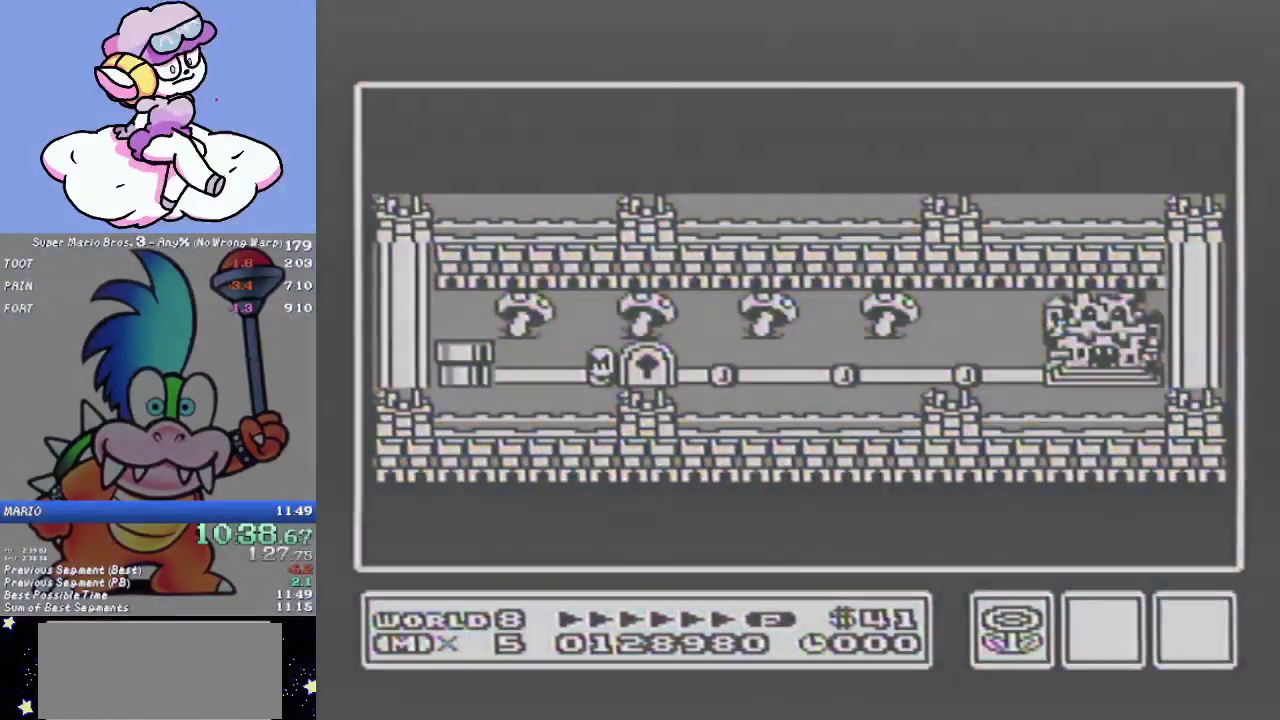
{"buttons": ["DPAD_RIGHT"], "events": []}
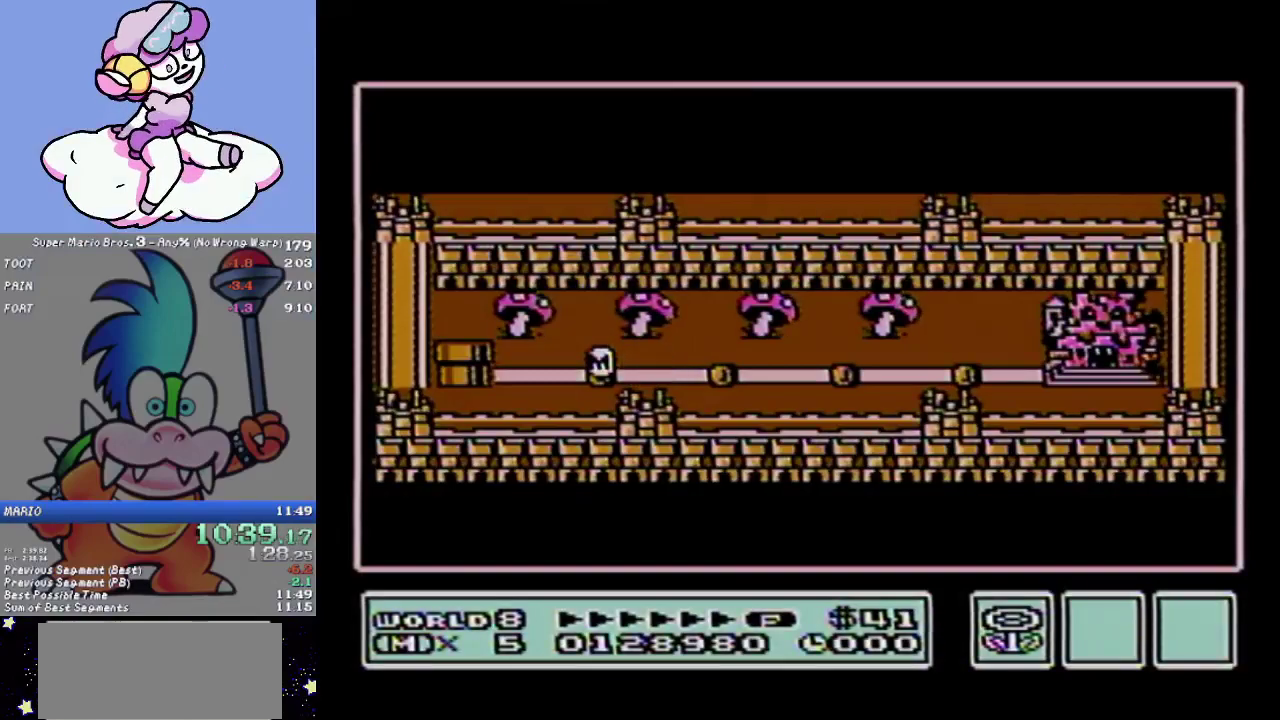
{"buttons": ["DPAD_RIGHT"], "events": []}
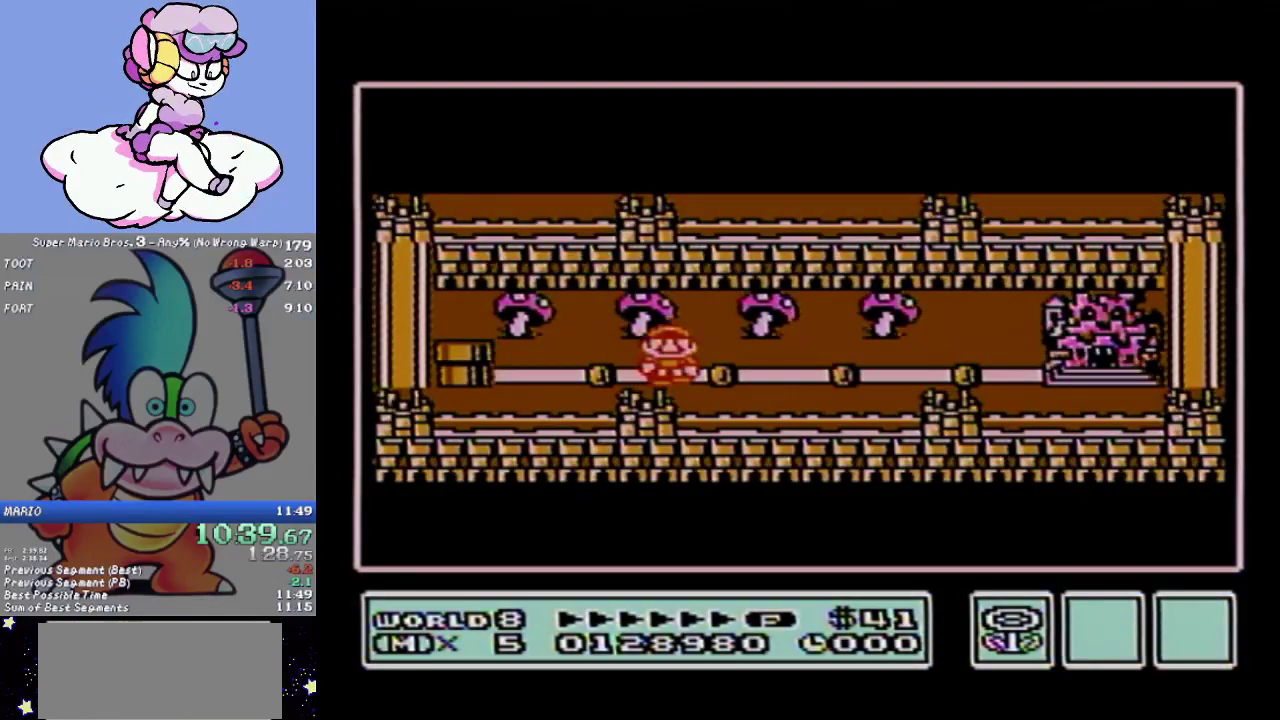
{"buttons": ["DPAD_RIGHT"], "events": [[83, "DPAD_RIGHT", "up"], [184, "DPAD_RIGHT", "down"], [334, "DPAD_RIGHT", "up"], [501, "DPAD_RIGHT", "down"]]}
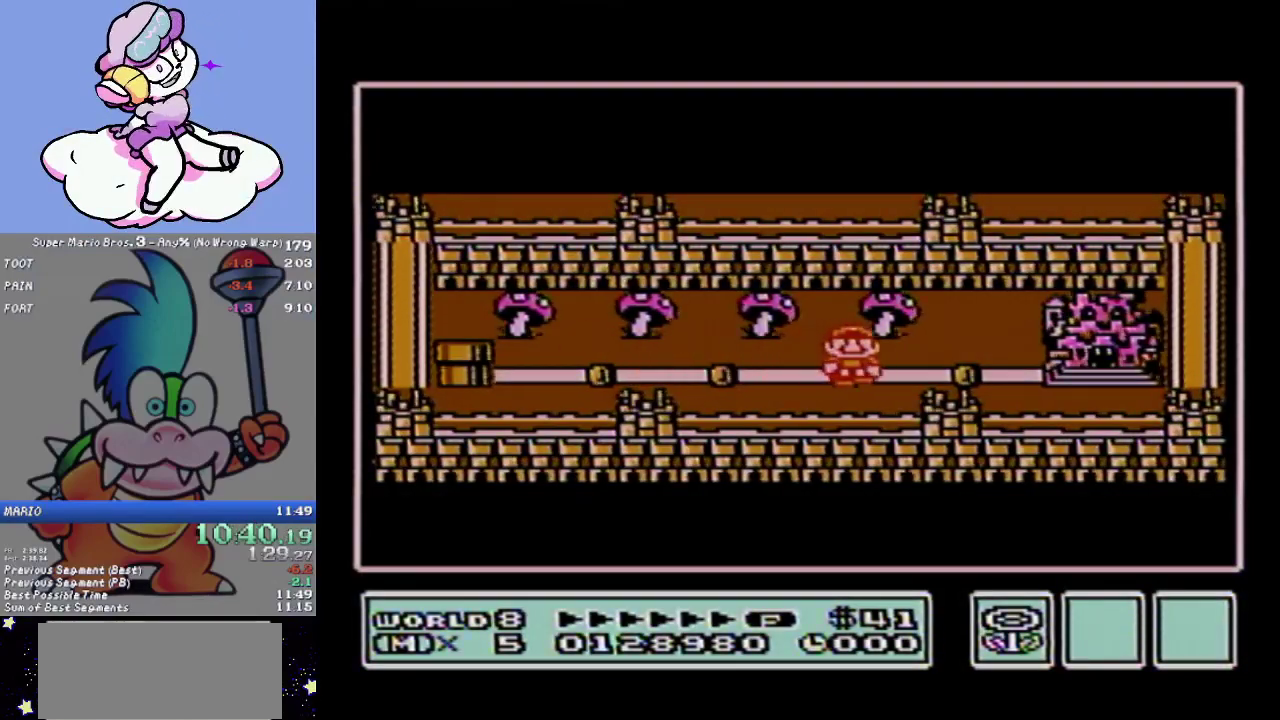
{"buttons": [], "events": [[183, "DPAD_RIGHT", "up"], [300, "DPAD_RIGHT", "down"], [467, "DPAD_RIGHT", "up"]]}
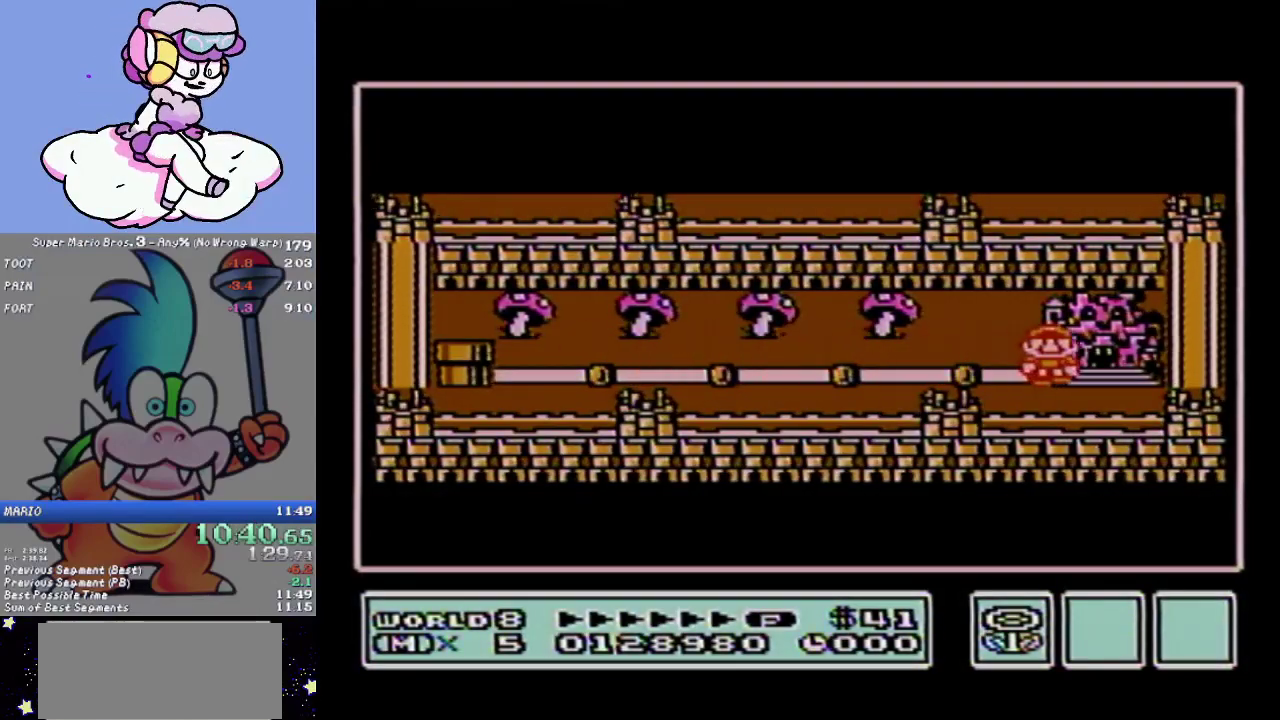
{"buttons": [], "events": []}
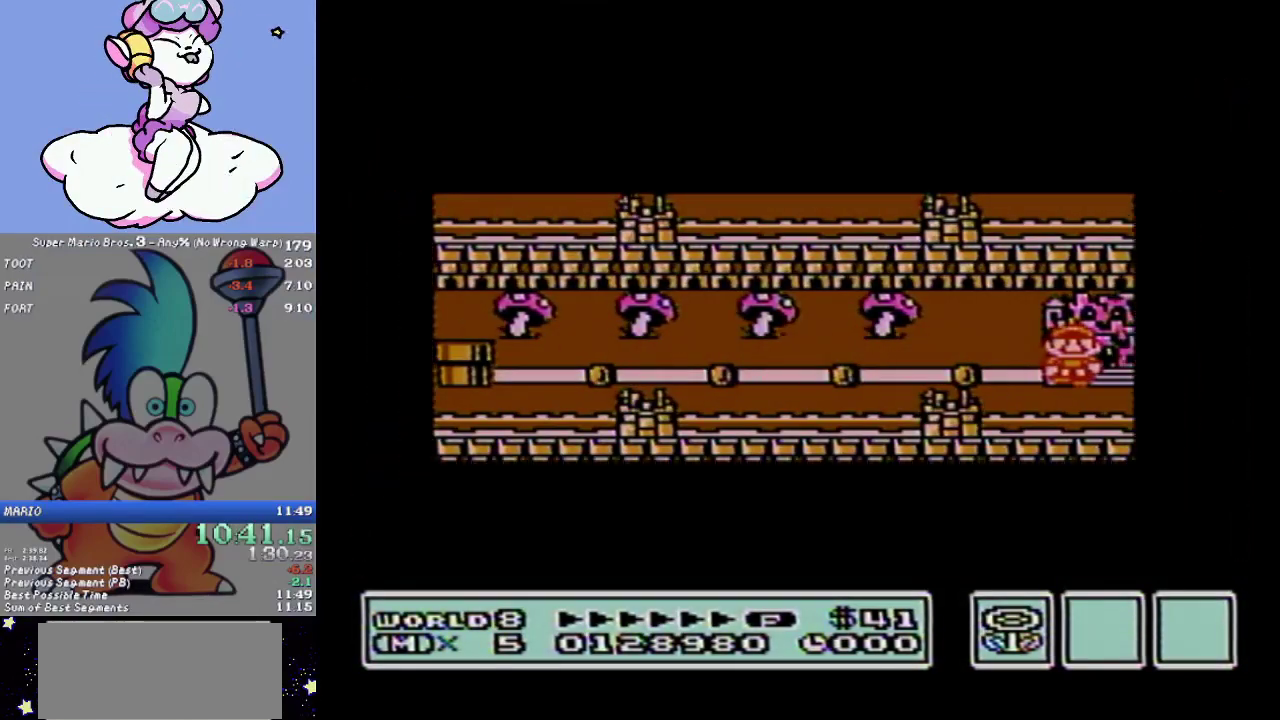
{"buttons": [], "events": []}
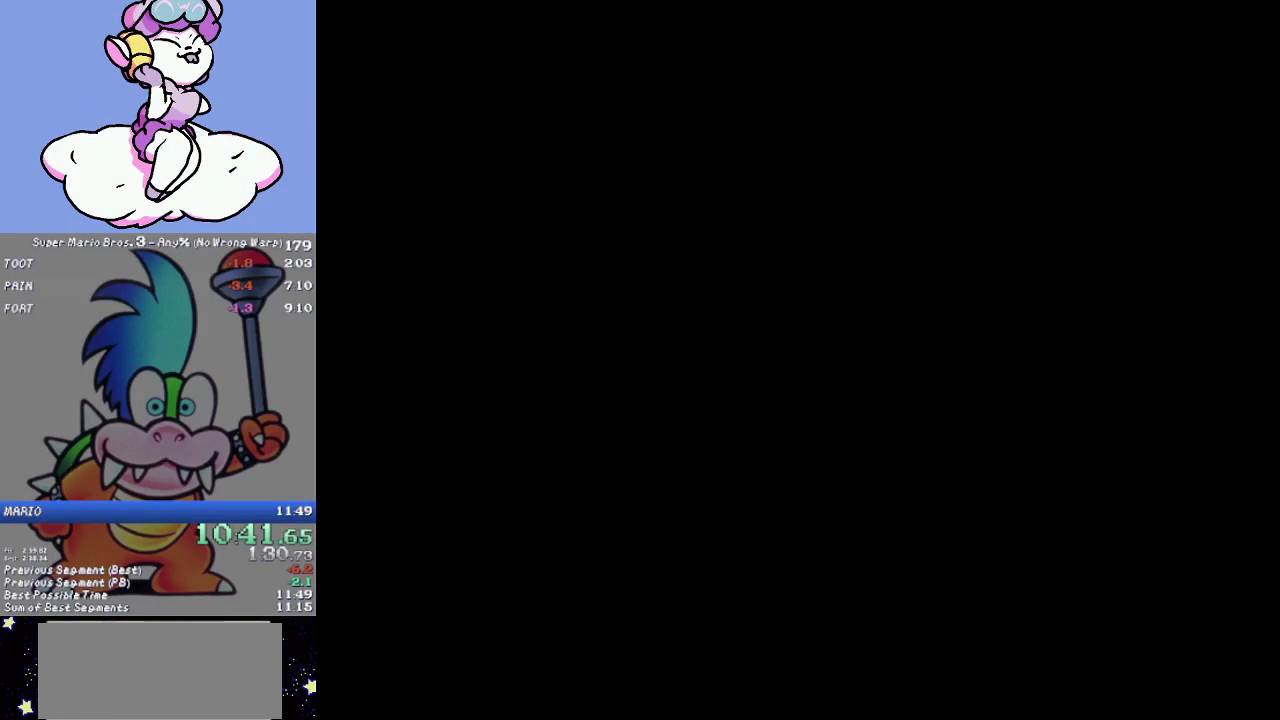
{"buttons": ["A"], "events": [[484, "A", "down"]]}
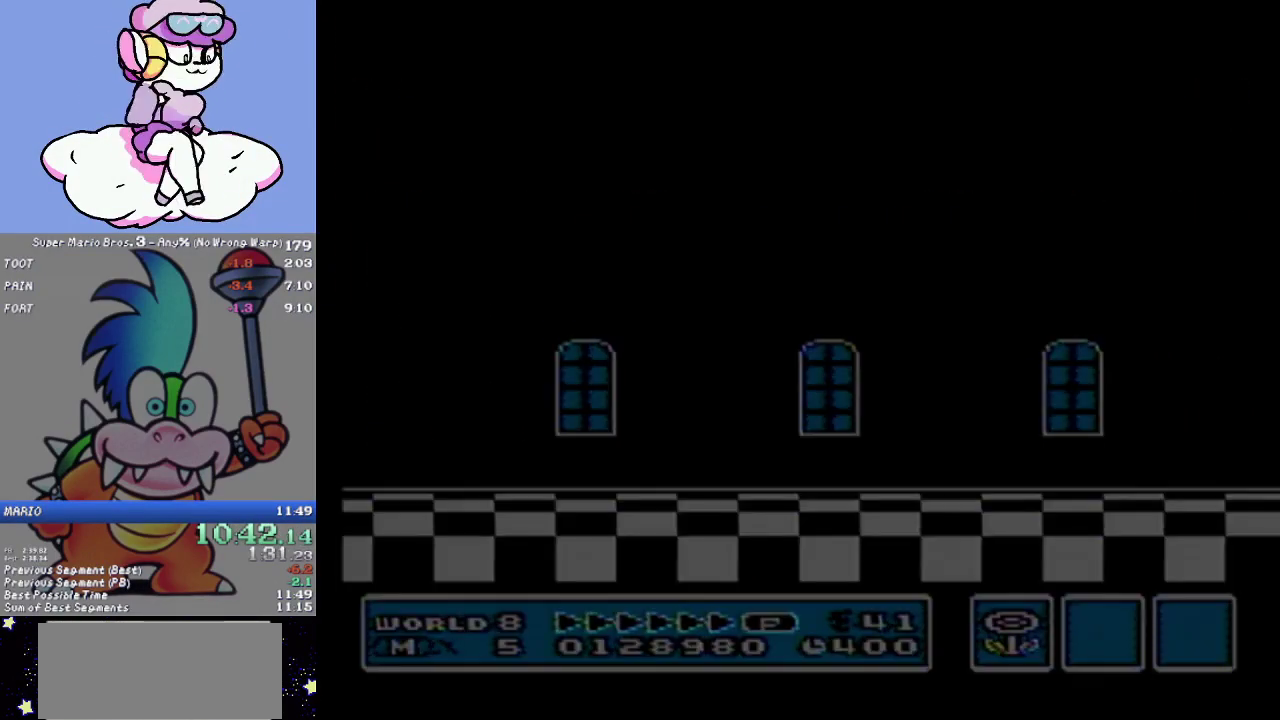
{"buttons": ["B", "DPAD_RIGHT"], "events": [[33, "A", "up"], [33, "B", "down"], [33, "DPAD_RIGHT", "down"]]}
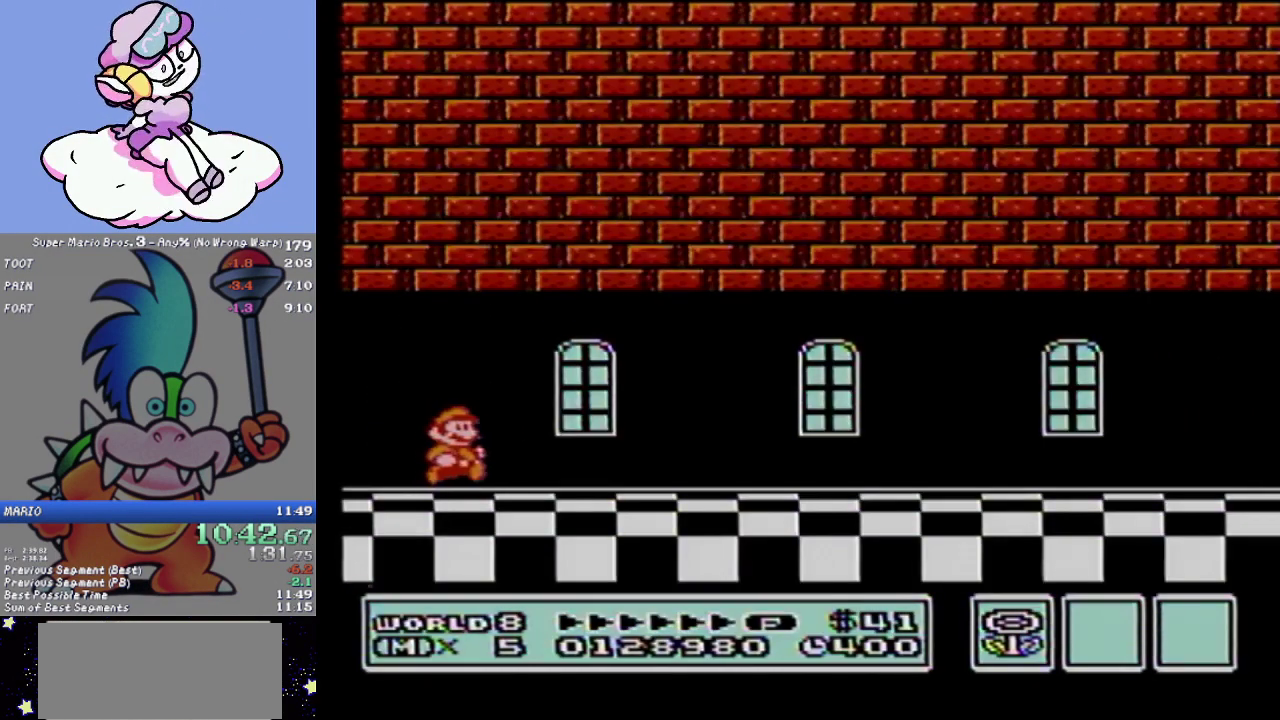
{"buttons": ["B", "DPAD_RIGHT"], "events": []}
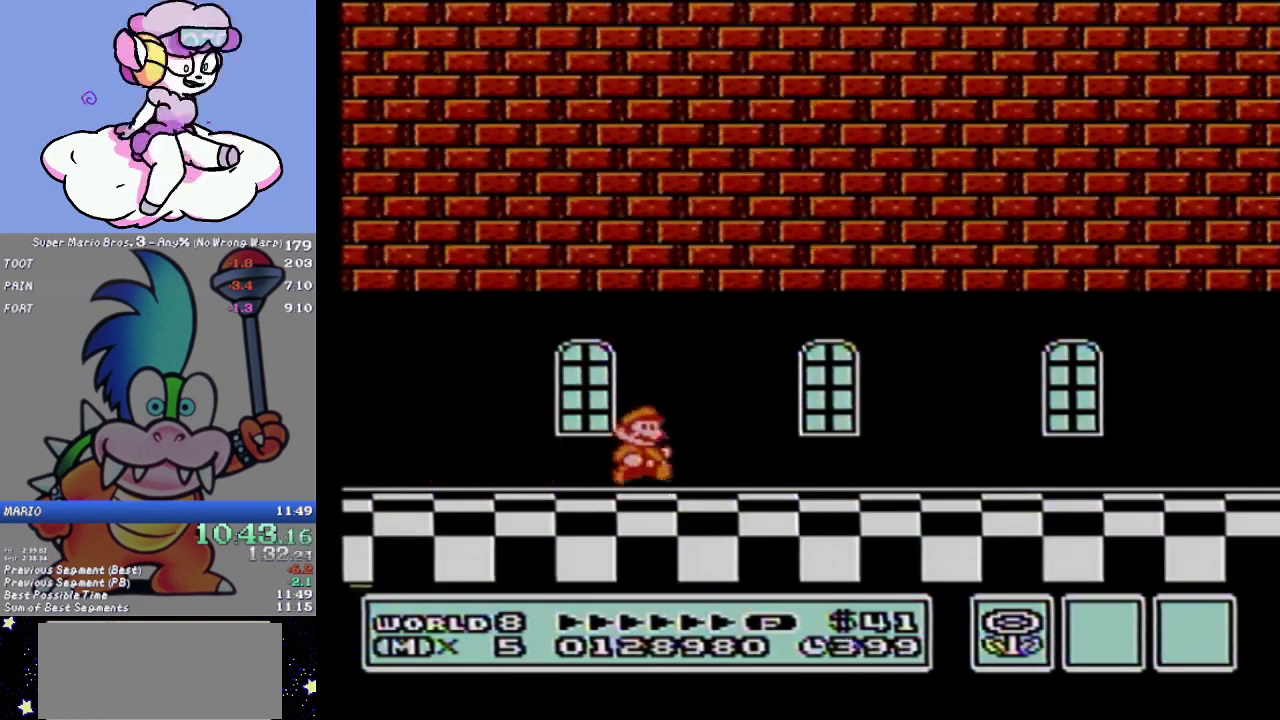
{"buttons": ["B", "DPAD_RIGHT"], "events": []}
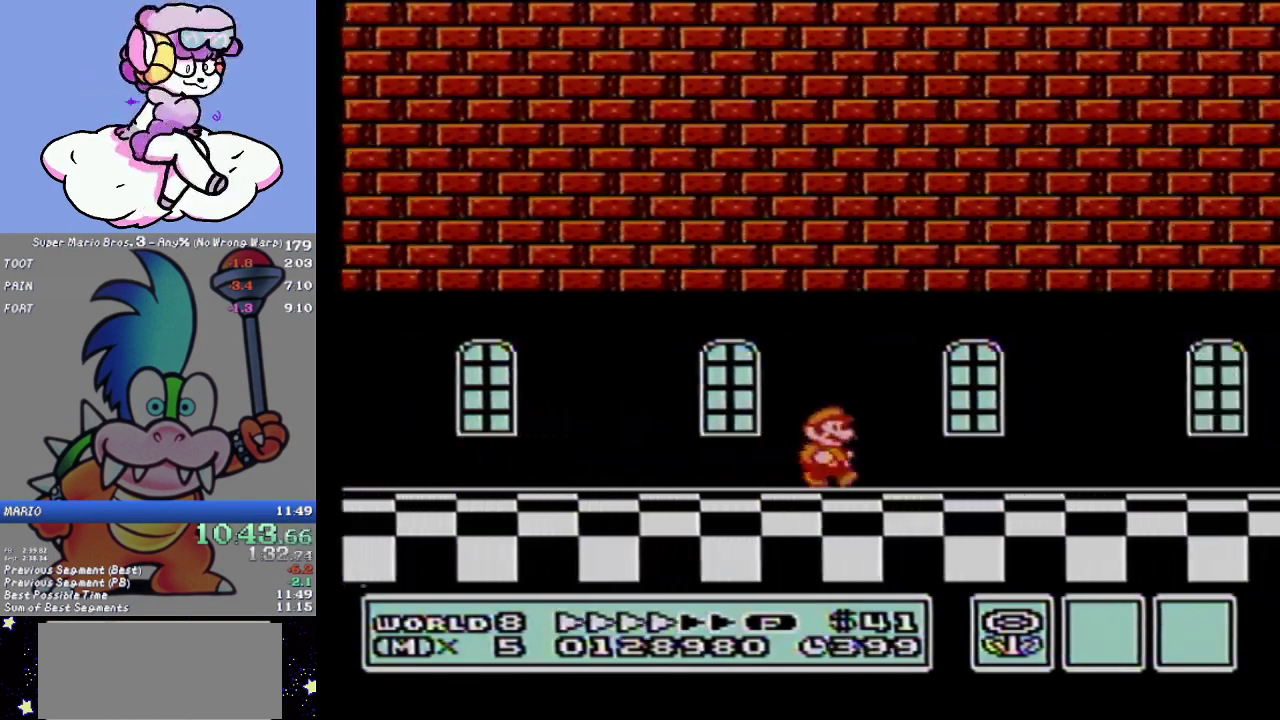
{"buttons": ["B", "DPAD_RIGHT"], "events": []}
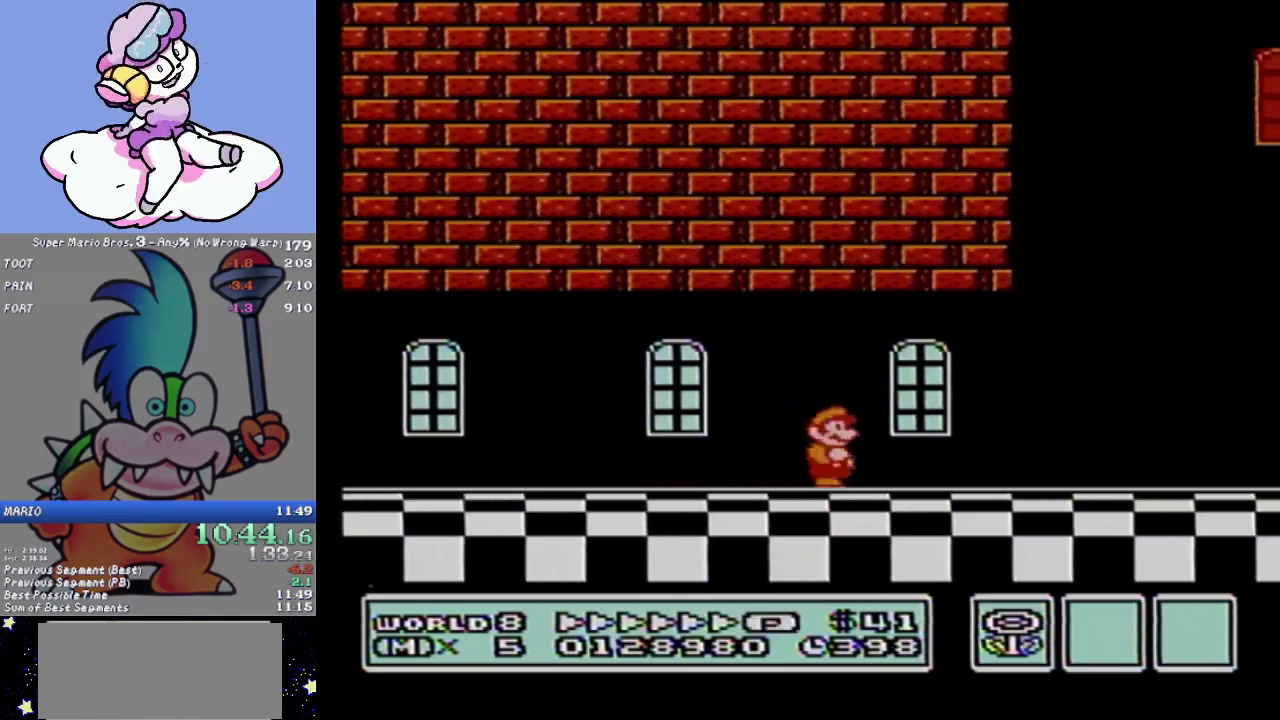
{"buttons": ["A", "B", "DPAD_RIGHT"], "events": [[200, "A", "down"]]}
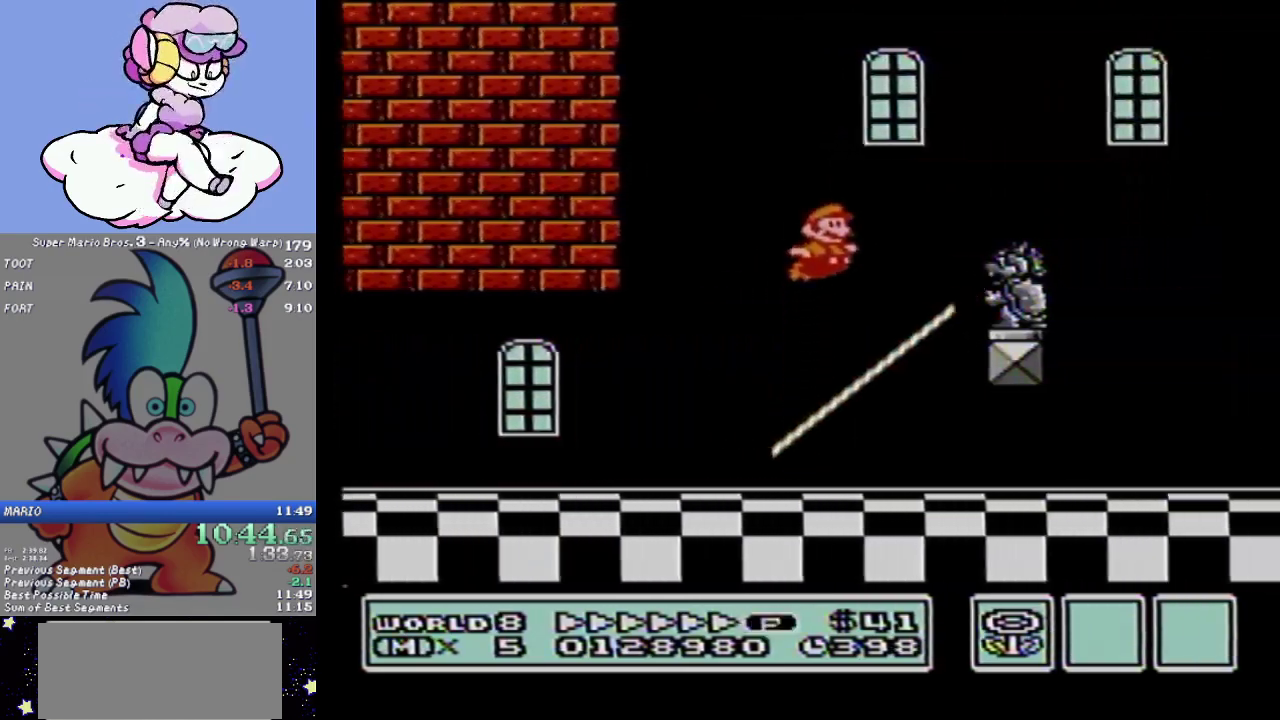
{"buttons": ["A", "B", "DPAD_RIGHT"], "events": [[67, "A", "up"], [317, "A", "down"]]}
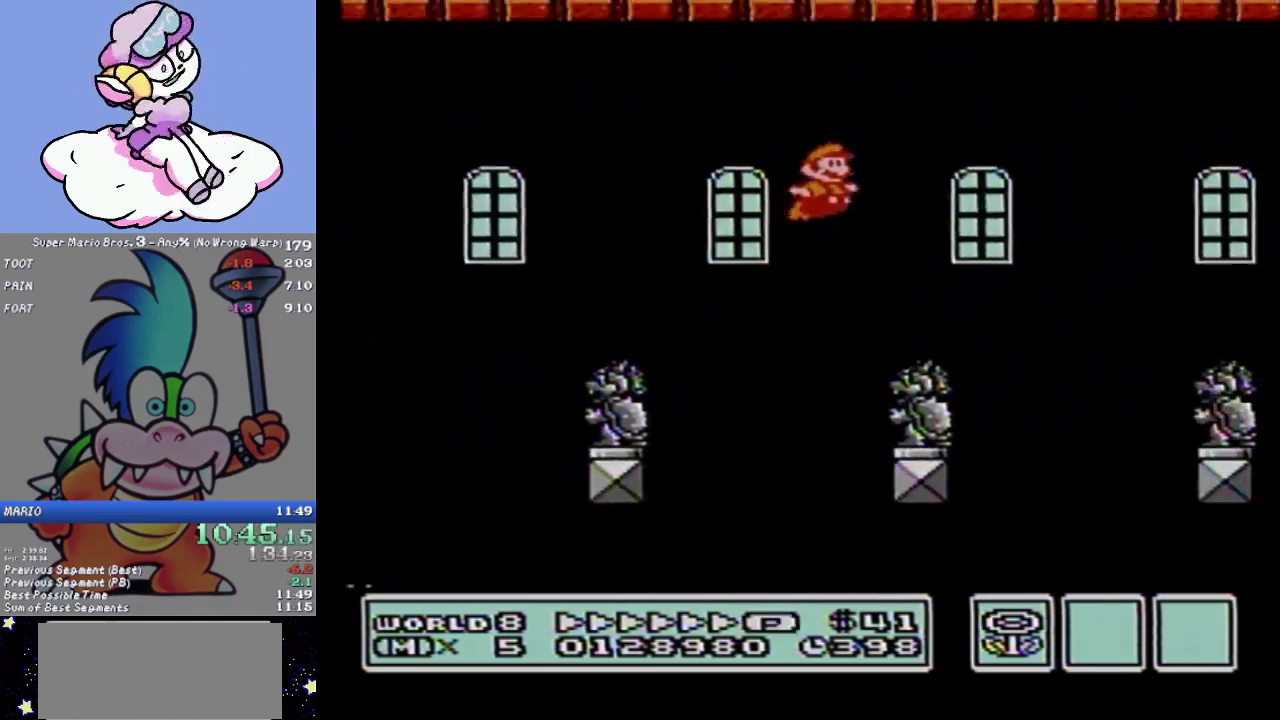
{"buttons": ["B", "DPAD_RIGHT"], "events": [[17, "A", "up"]]}
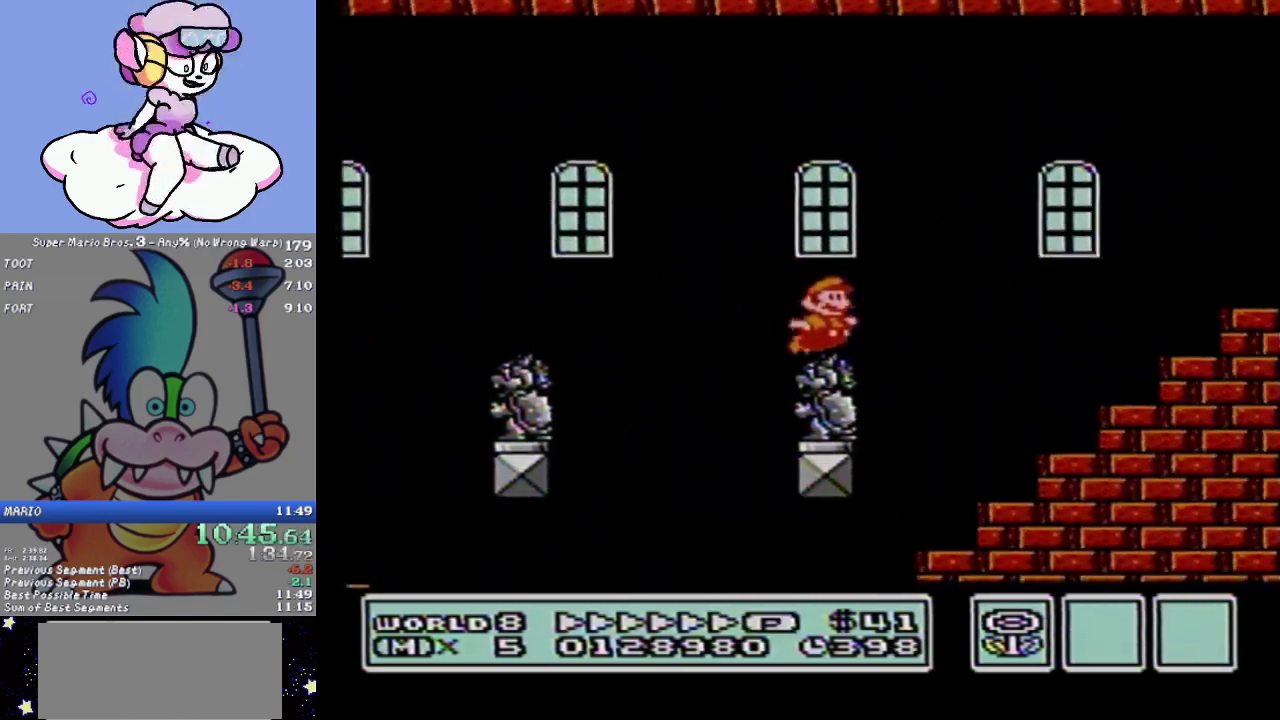
{"buttons": ["B", "DPAD_RIGHT"], "events": [[34, "A", "down"], [384, "A", "up"]]}
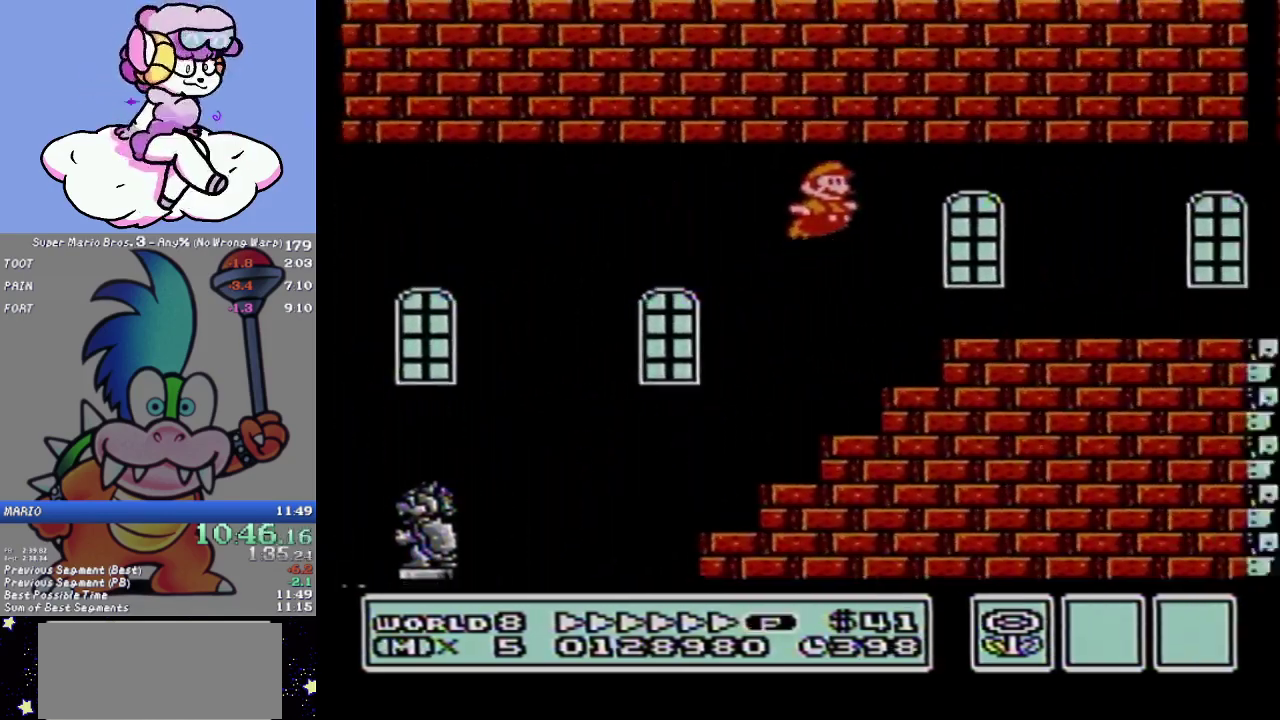
{"buttons": ["B", "DPAD_RIGHT"], "events": []}
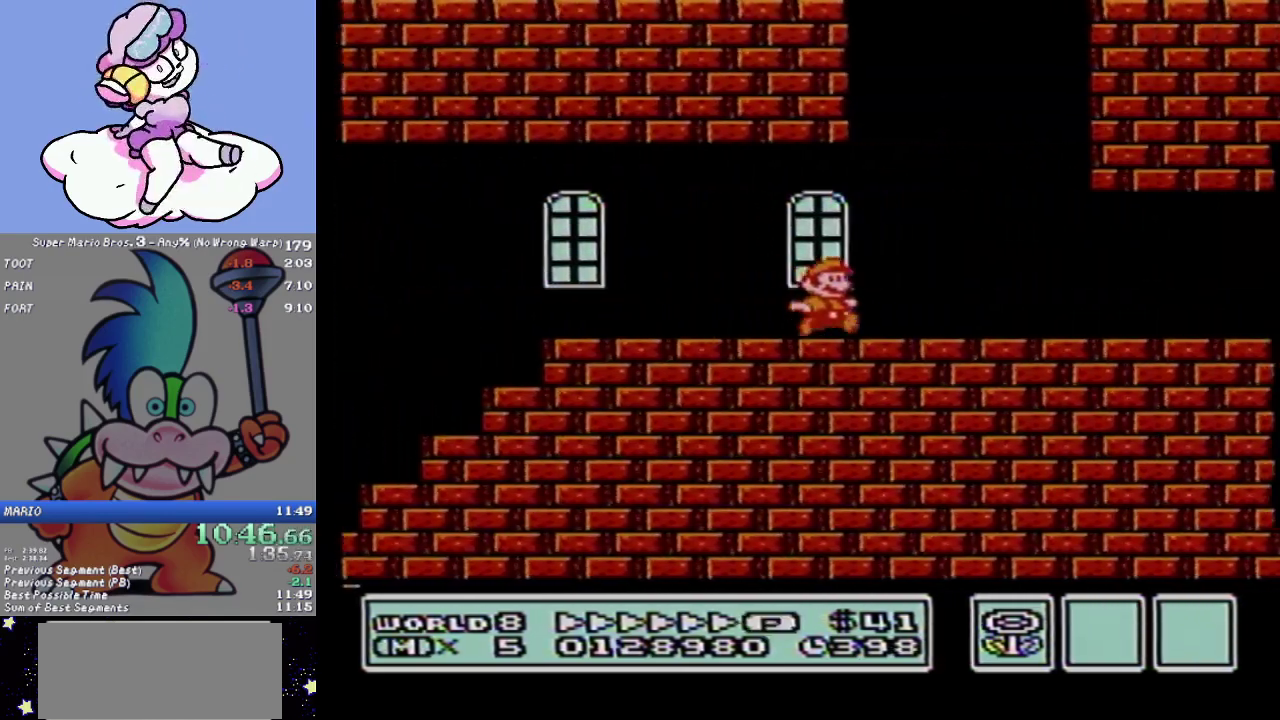
{"buttons": ["A", "B", "DPAD_LEFT"], "events": [[201, "A", "down"], [317, "DPAD_RIGHT", "up"], [451, "DPAD_LEFT", "down"]]}